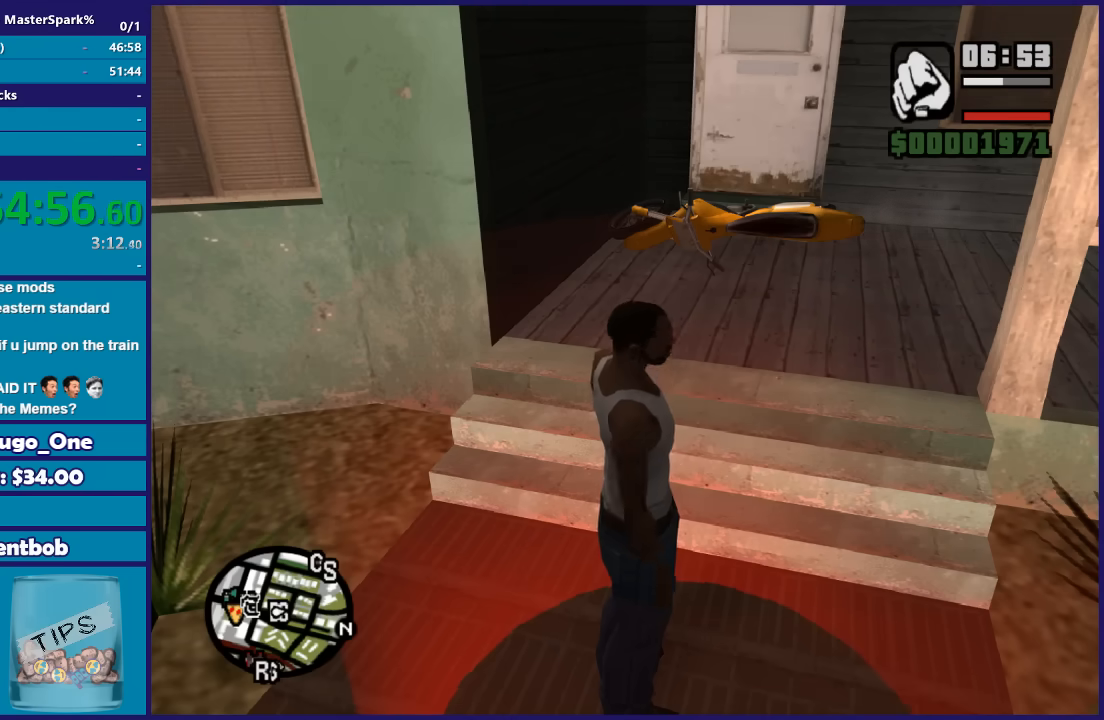
Gameplay with a controller (Xbox layout); each line is a JSON object with the inputs held at the frame after it. "button_events" lists button changes between this image and that frame as [ms after this image, input, new state], when the widget could be followed in between (sticks are given only as held states). This document gives stick clicks only as held states, not as events.
{"buttons": ["Y"], "left_stick": "center", "right_stick": "center", "button_events": [[100, "Y", "up"], [233, "Y", "down"], [300, "Y", "up"], [433, "Y", "down"]]}
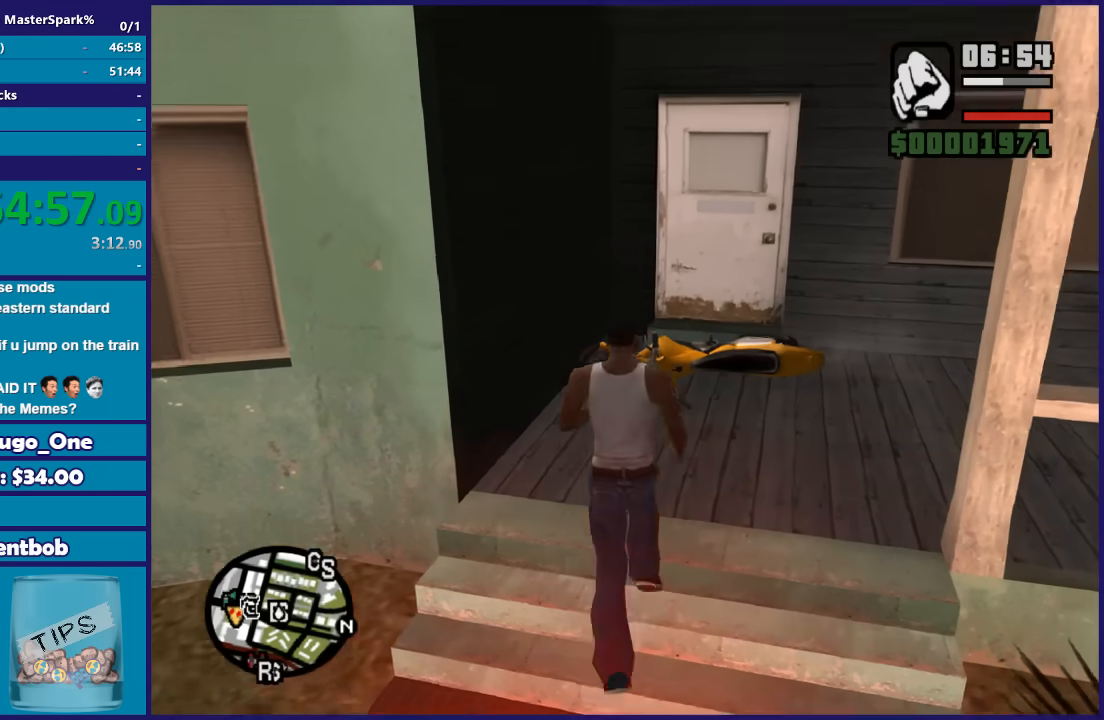
{"buttons": [], "left_stick": "center", "right_stick": "right", "button_events": [[34, "Y", "up"]]}
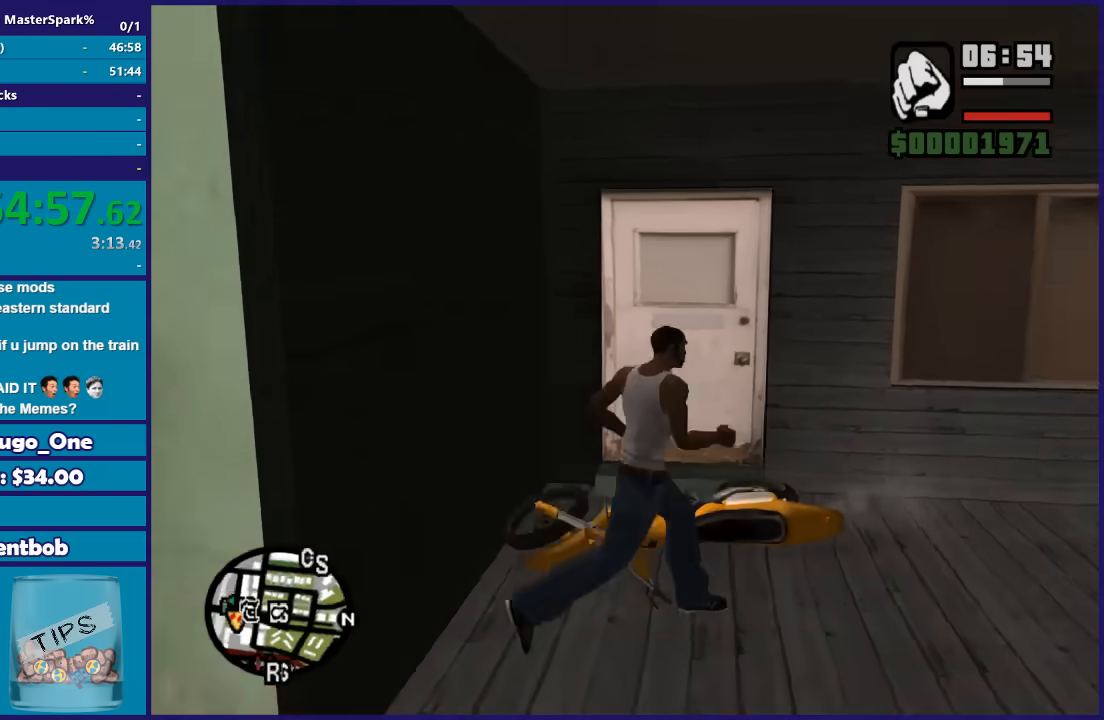
{"buttons": [], "left_stick": "center", "right_stick": "center", "button_events": []}
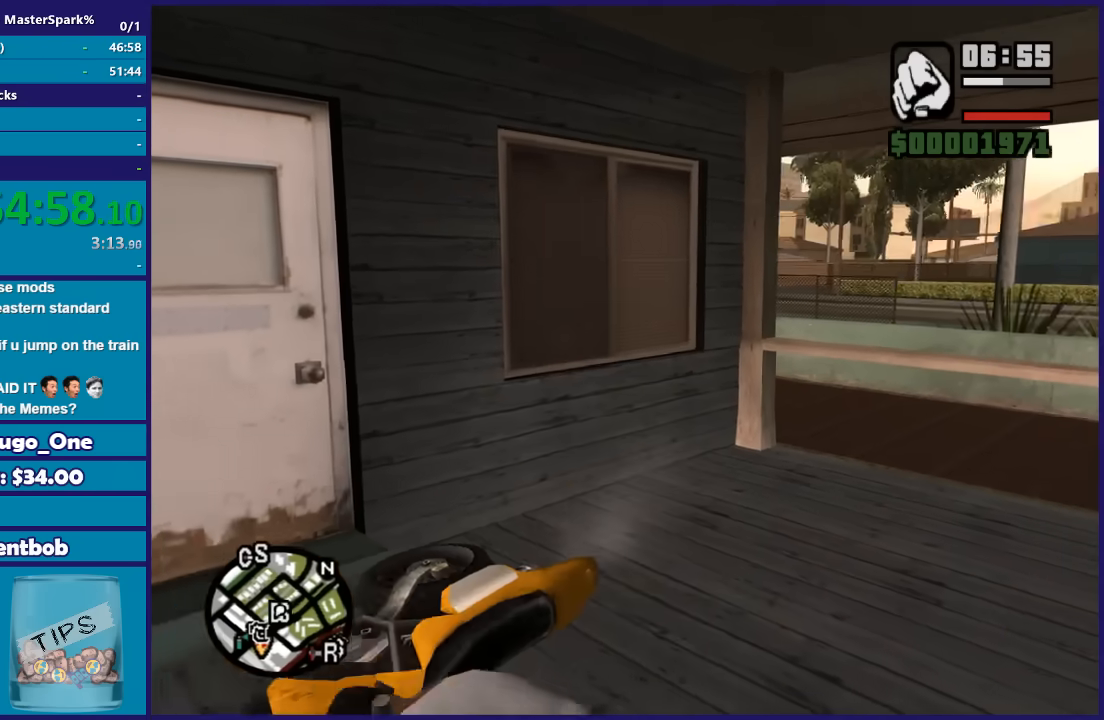
{"buttons": [], "left_stick": "down-right", "right_stick": "center", "button_events": []}
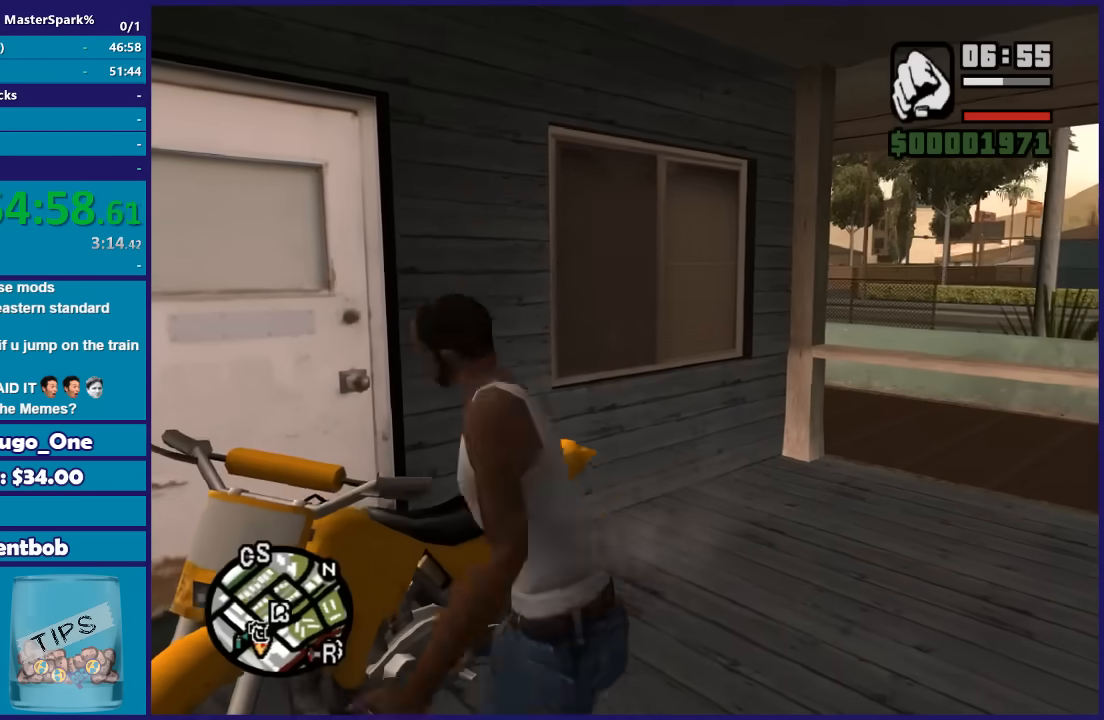
{"buttons": ["Y"], "left_stick": "down", "right_stick": "center", "button_events": [[66, "Y", "down"], [200, "Y", "up"], [267, "Y", "down"], [400, "Y", "up"], [467, "Y", "down"]]}
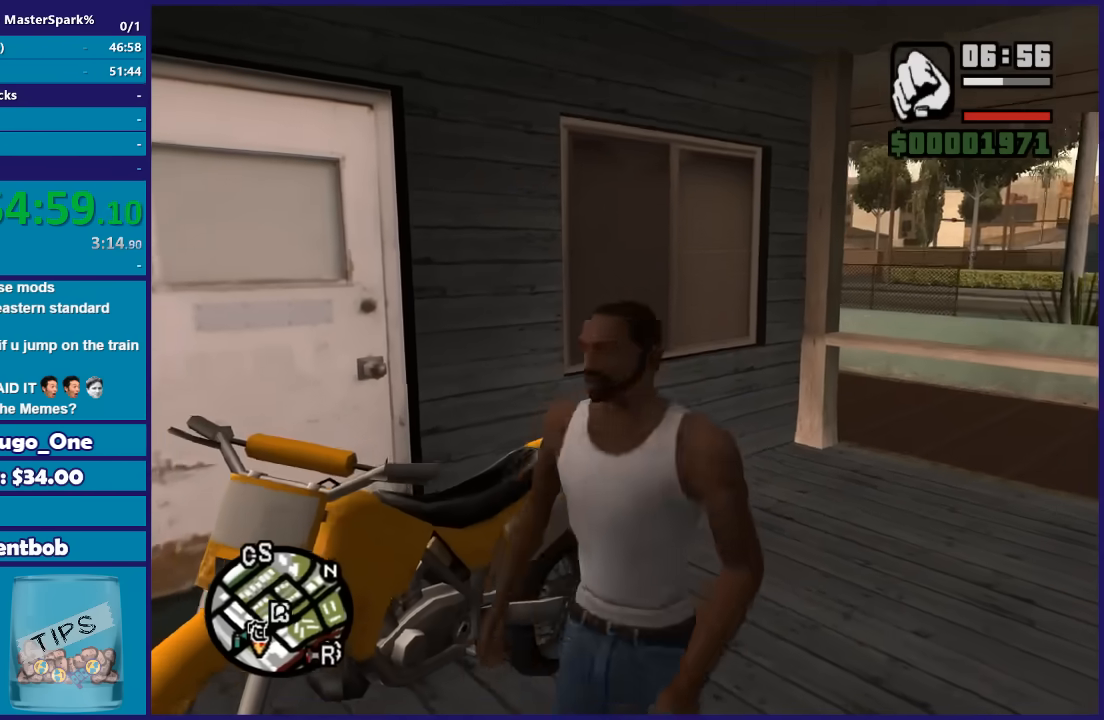
{"buttons": [], "left_stick": "down-right", "right_stick": "center", "button_events": [[100, "Y", "up"]]}
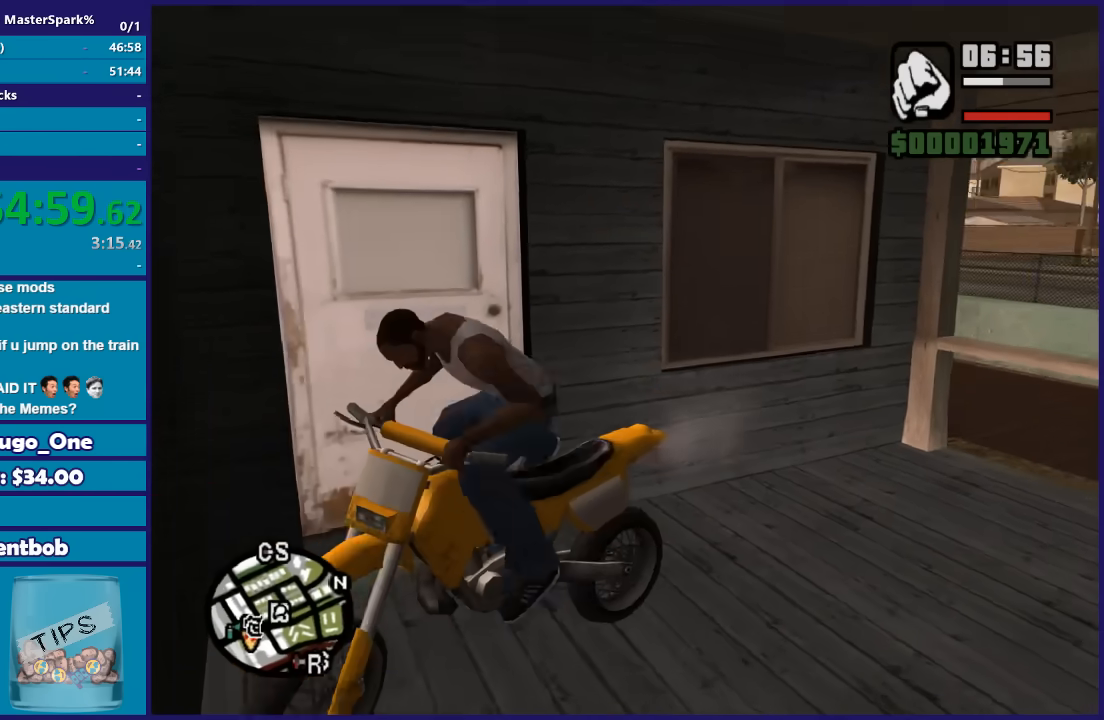
{"buttons": ["Y"], "left_stick": "down", "right_stick": "center", "button_events": [[100, "Y", "down"], [200, "Y", "up"], [267, "Y", "down"], [400, "Y", "up"], [467, "Y", "down"]]}
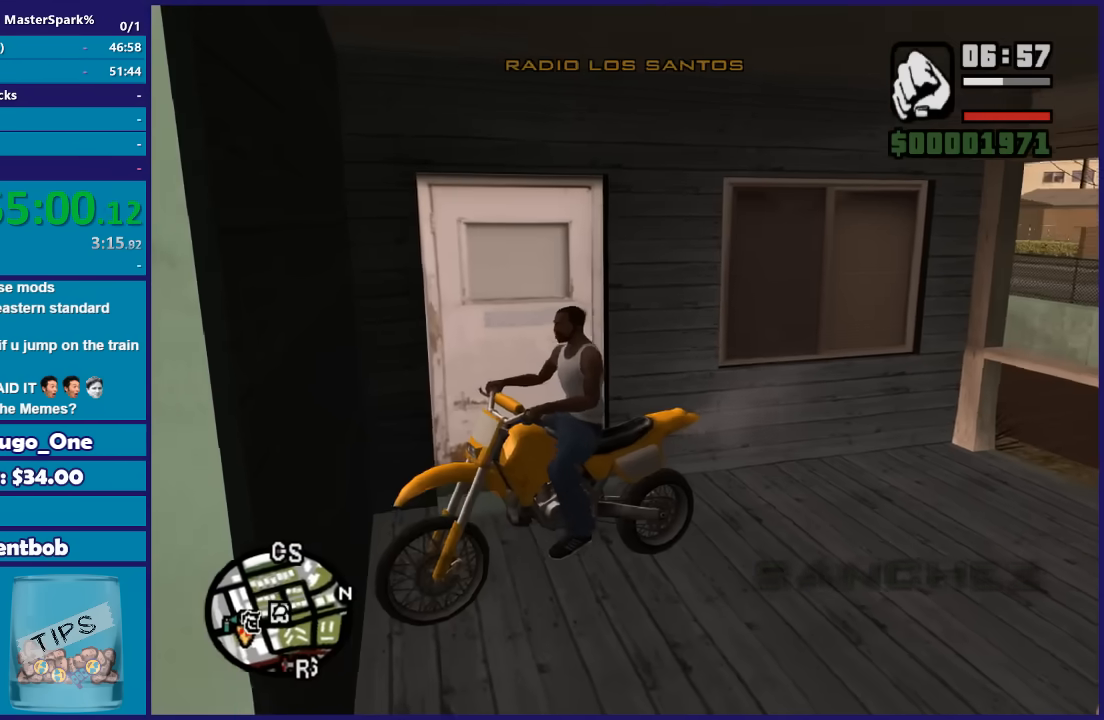
{"buttons": [], "left_stick": "down", "right_stick": "down-right", "button_events": [[100, "Y", "up"], [167, "Y", "down"], [267, "Y", "up"]]}
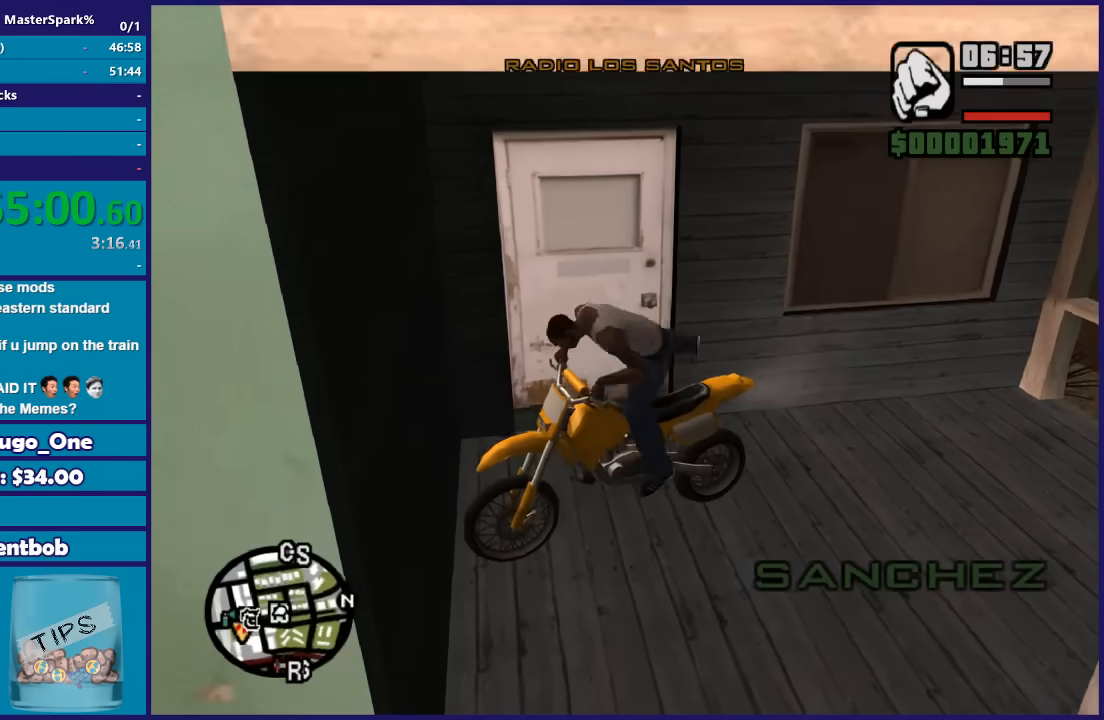
{"buttons": ["A"], "left_stick": "down-right", "right_stick": "center", "button_events": [[300, "A", "down"], [367, "A", "up"], [500, "A", "down"]]}
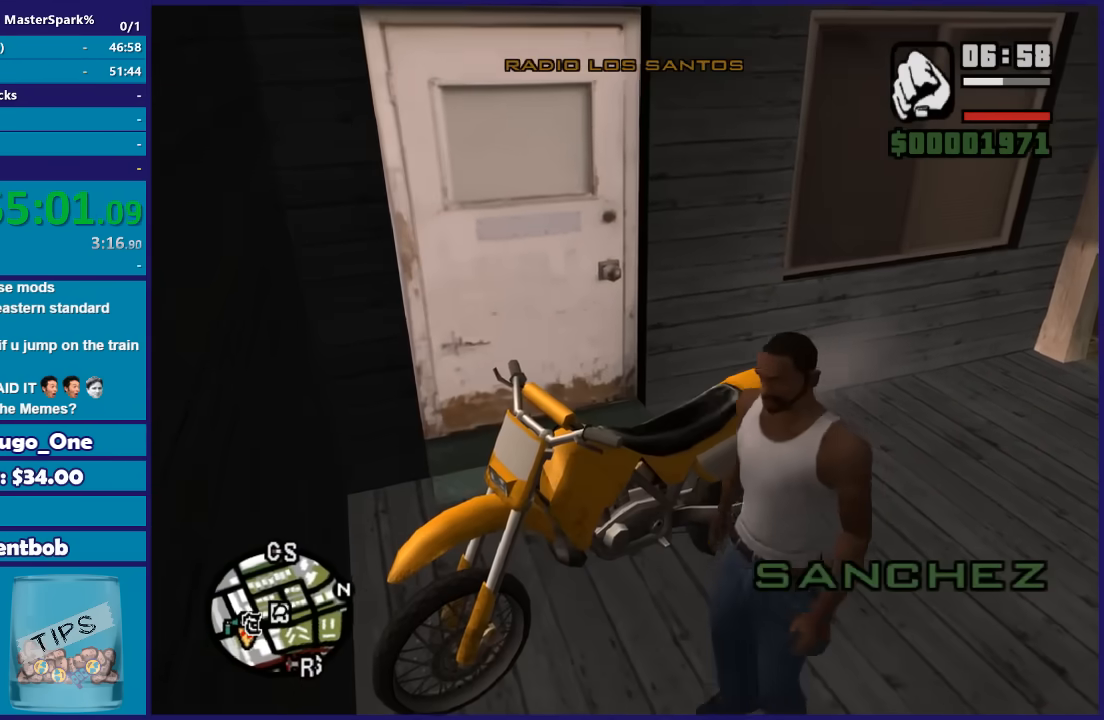
{"buttons": [], "left_stick": "down-right", "right_stick": "center", "button_events": [[67, "A", "up"], [234, "A", "down"], [300, "A", "up"]]}
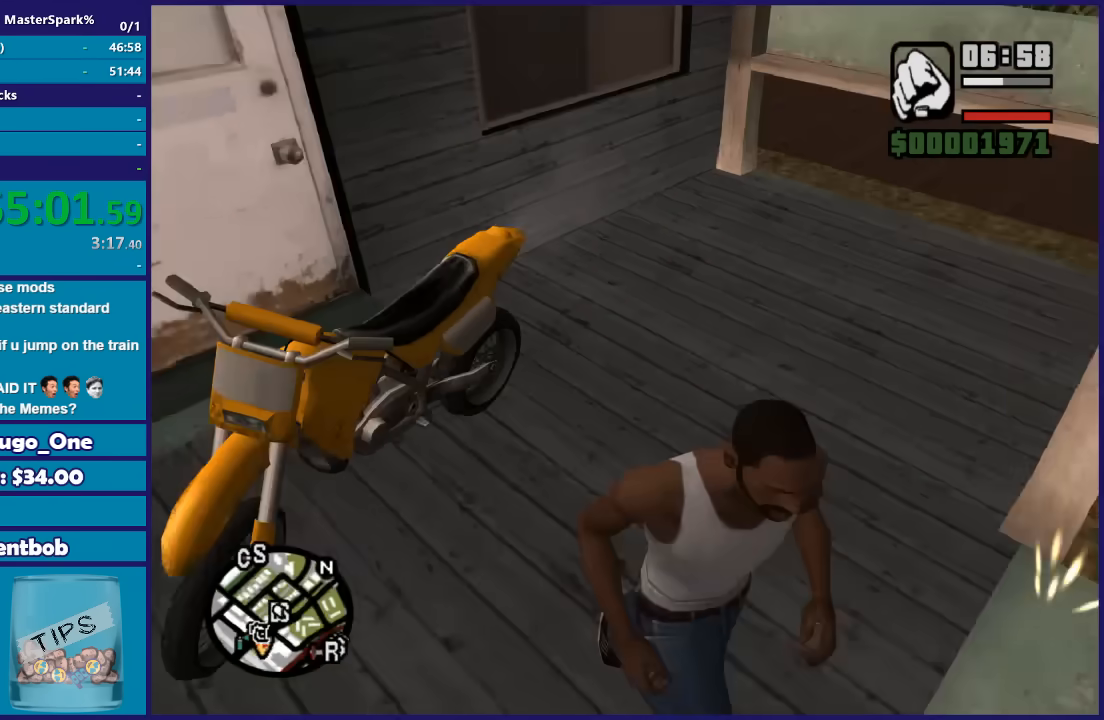
{"buttons": [], "left_stick": "center", "right_stick": "center", "button_events": []}
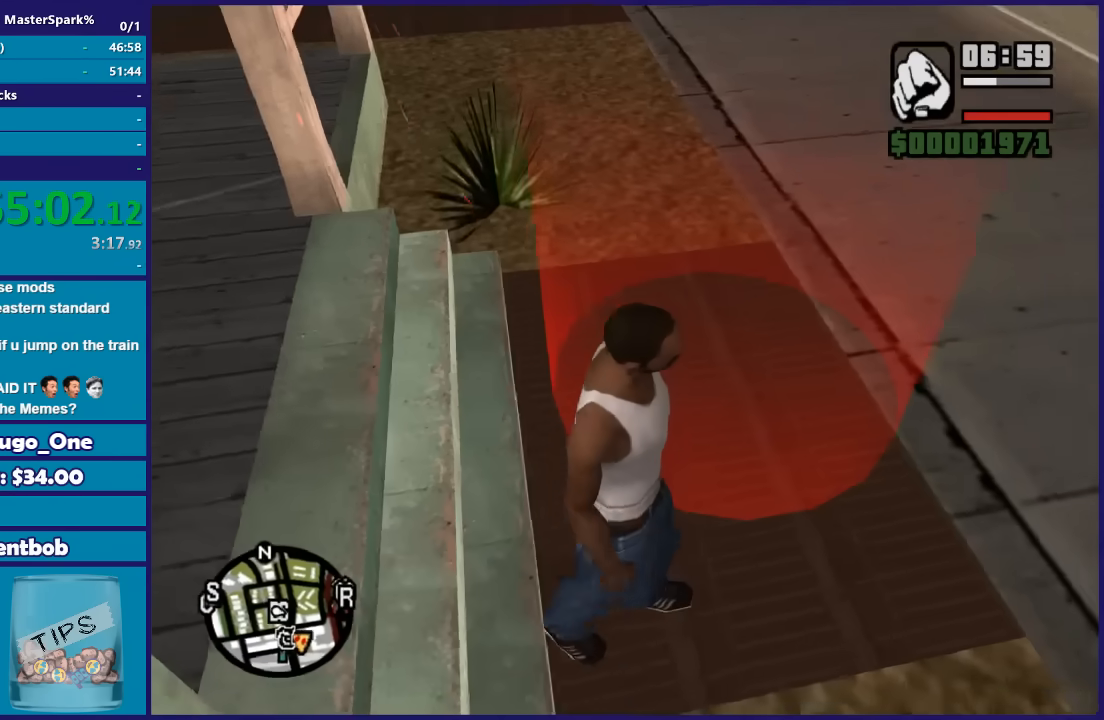
{"buttons": [], "left_stick": "up-right", "right_stick": "center", "button_events": []}
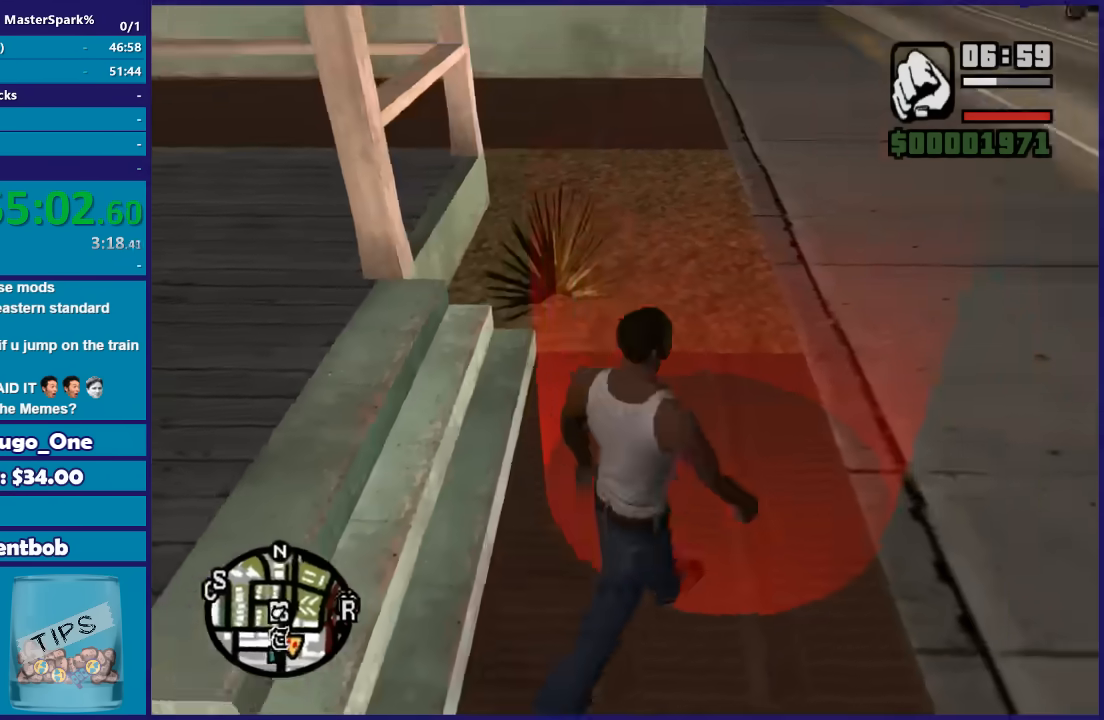
{"buttons": [], "left_stick": "center", "right_stick": "center", "button_events": []}
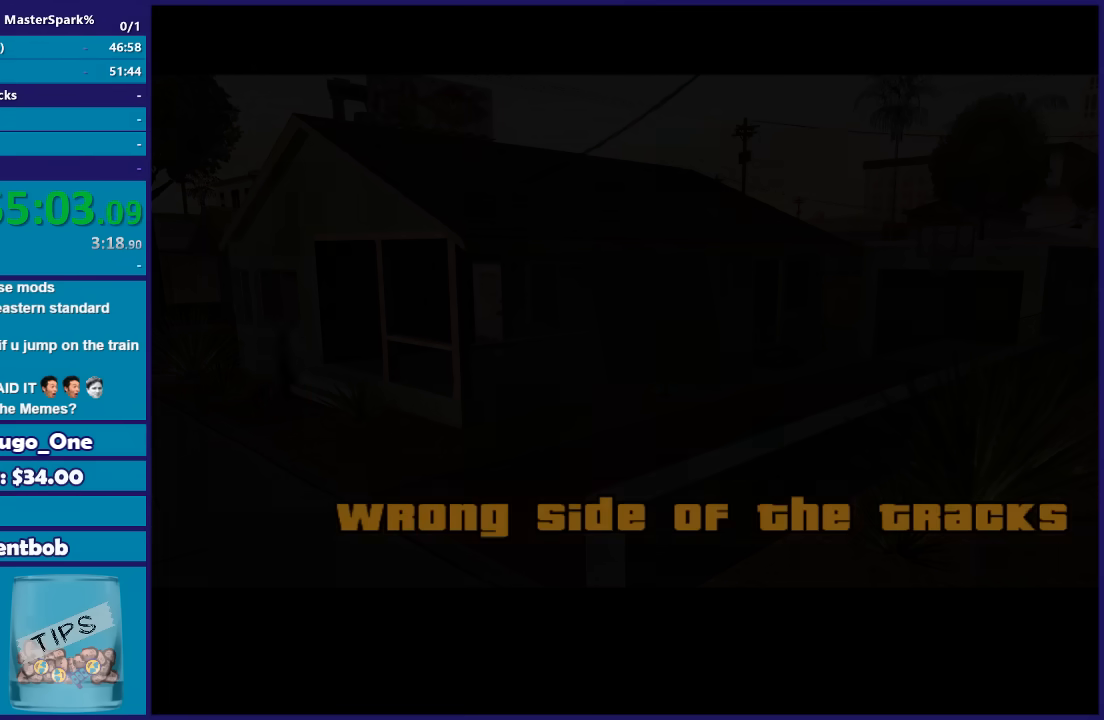
{"buttons": ["A"], "left_stick": "center", "right_stick": "center", "button_events": [[267, "A", "down"], [367, "A", "up"], [467, "A", "down"]]}
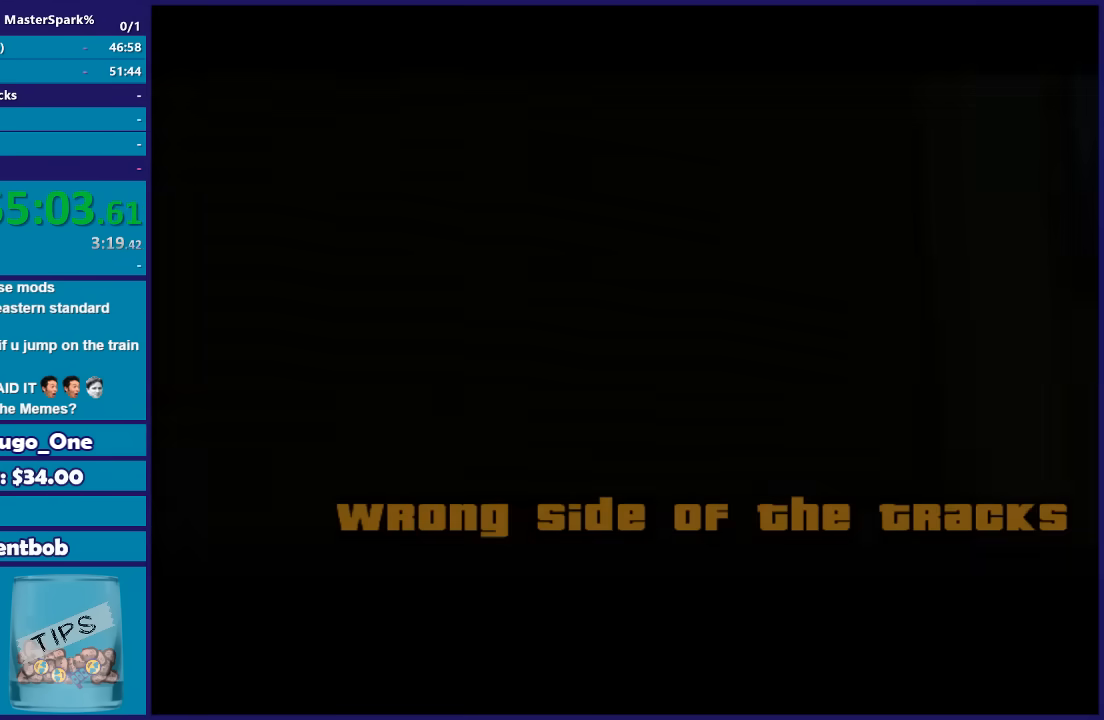
{"buttons": [], "left_stick": "up", "right_stick": "center", "button_events": [[100, "A", "up"]]}
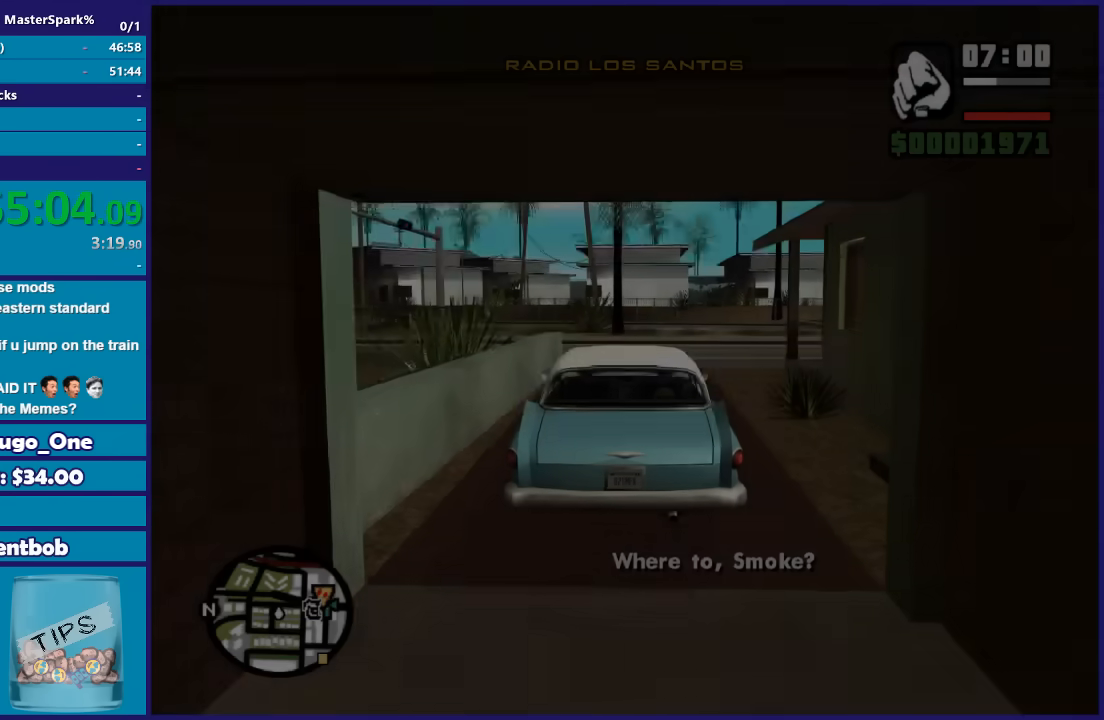
{"buttons": ["R2"], "left_stick": "center", "right_stick": "center", "button_events": [[334, "R2", "down"]]}
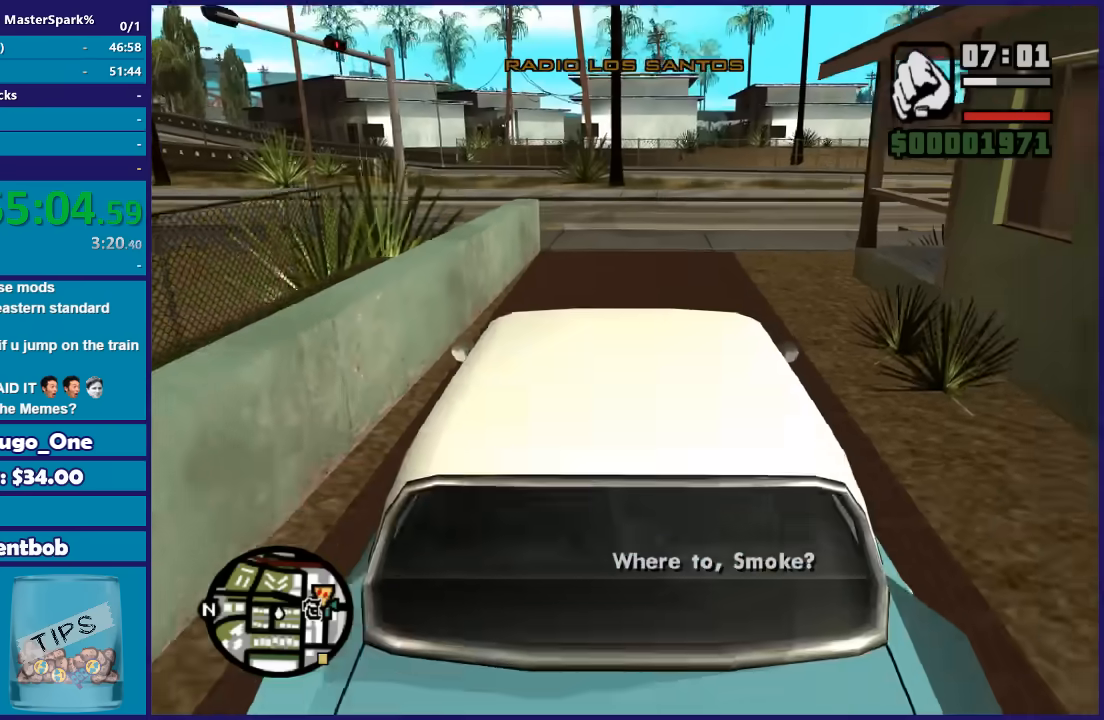
{"buttons": ["R2"], "left_stick": "center", "right_stick": "down-right", "button_events": []}
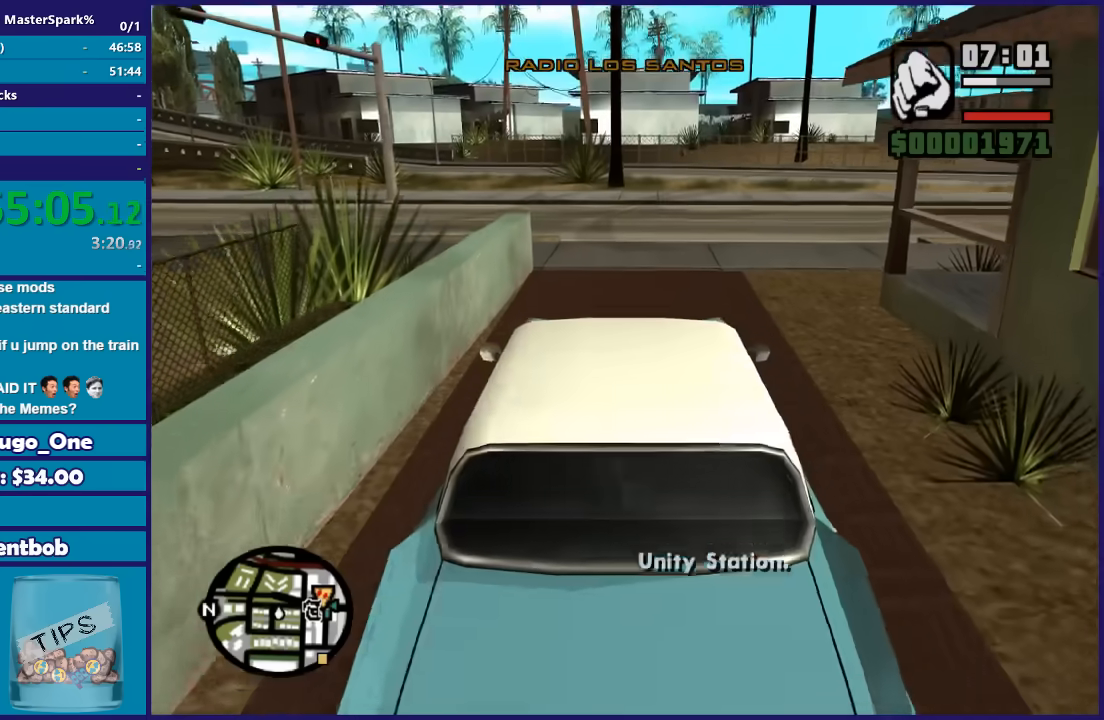
{"buttons": ["R2"], "left_stick": "right", "right_stick": "down-right", "button_events": []}
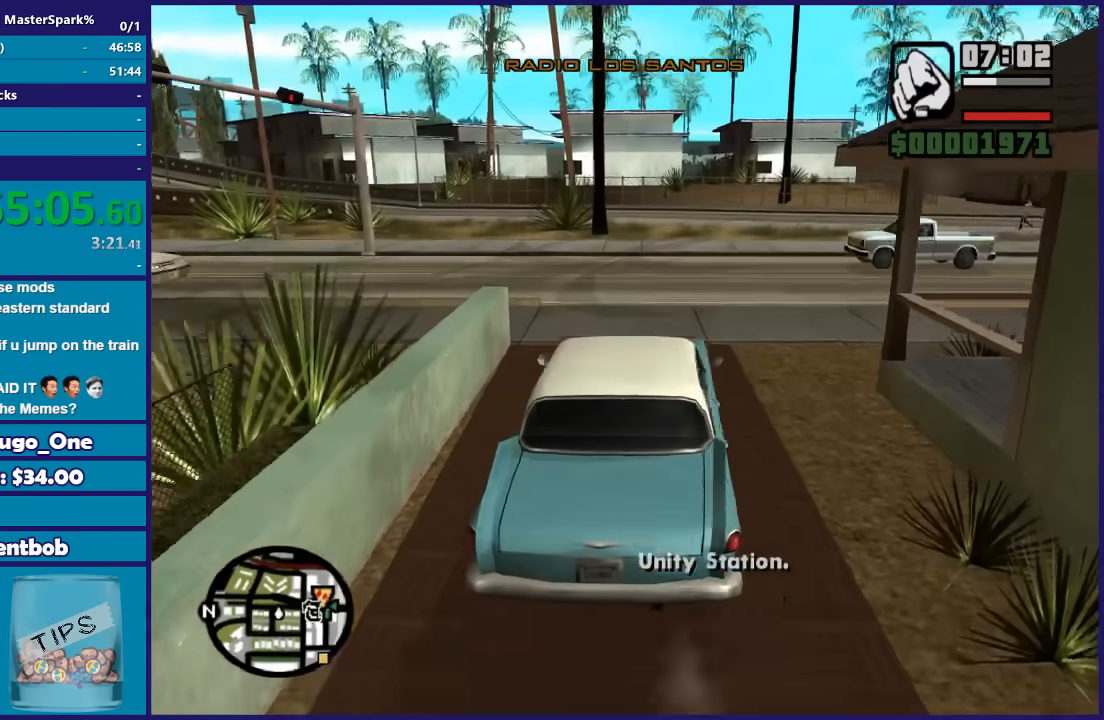
{"buttons": ["R2"], "left_stick": "right", "right_stick": "down-right", "button_events": []}
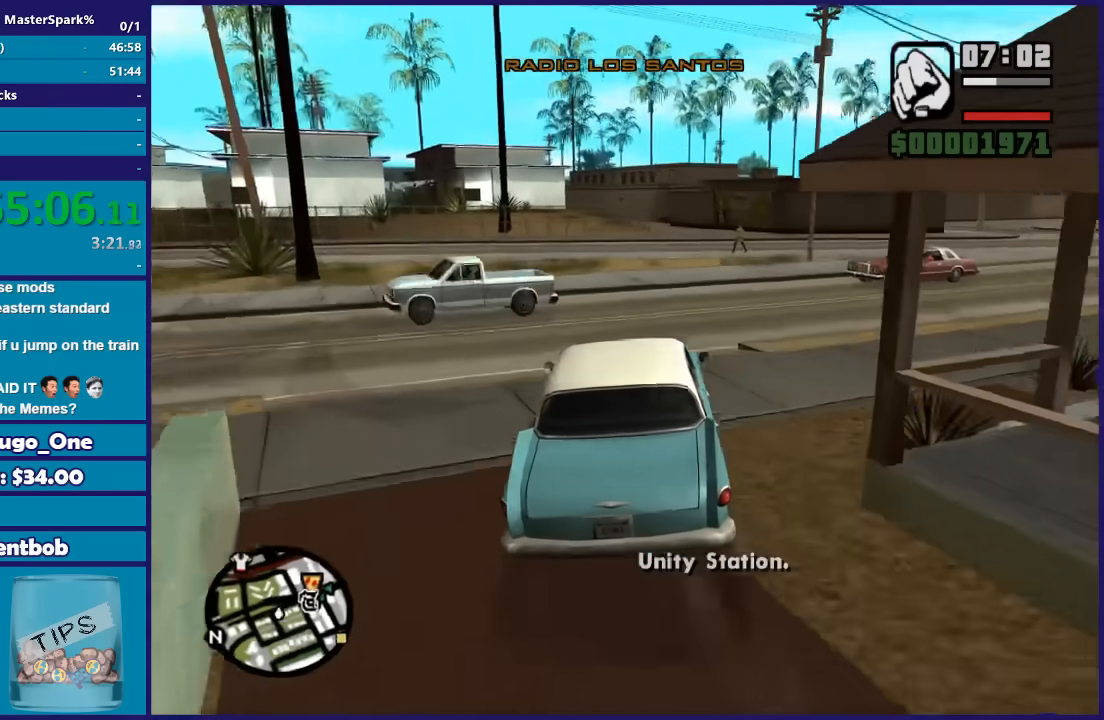
{"buttons": ["R2"], "left_stick": "right", "right_stick": "down-right", "button_events": []}
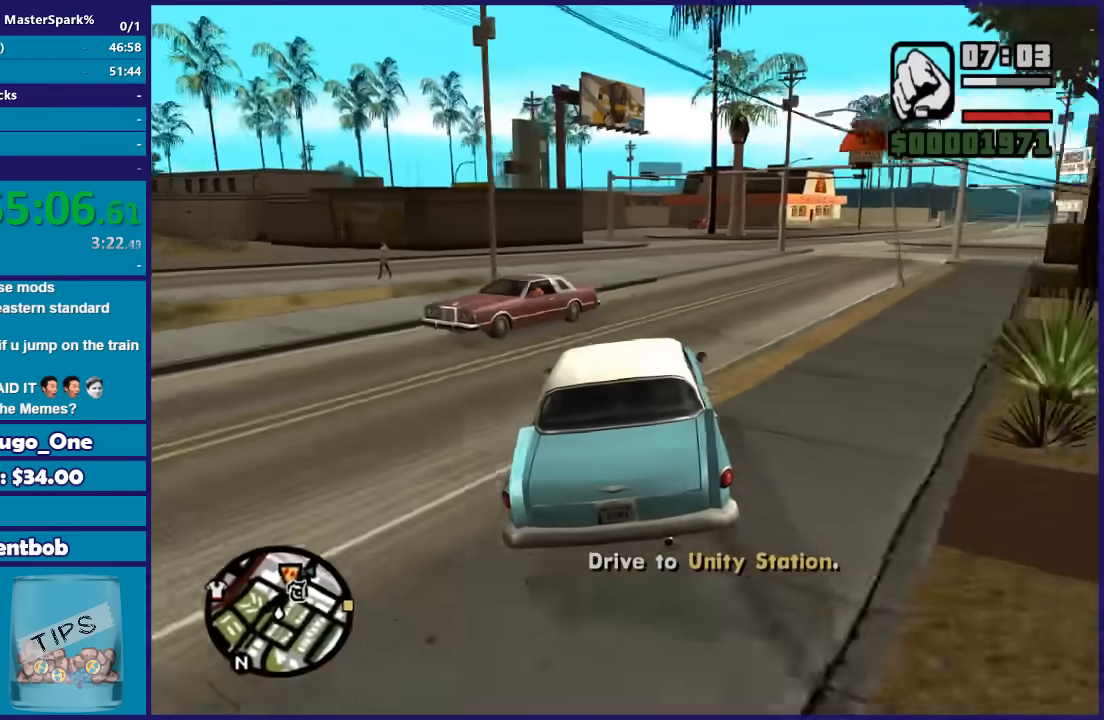
{"buttons": ["R2"], "left_stick": "center", "right_stick": "down-right", "button_events": []}
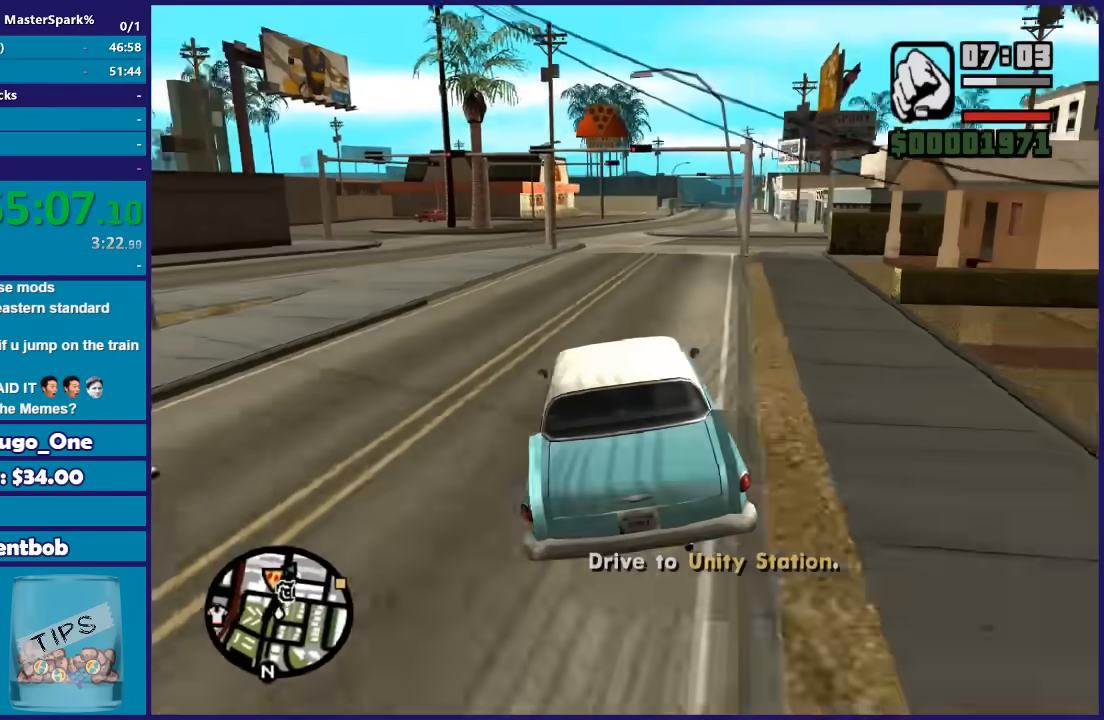
{"buttons": ["R2"], "left_stick": "center", "right_stick": "down-right", "button_events": []}
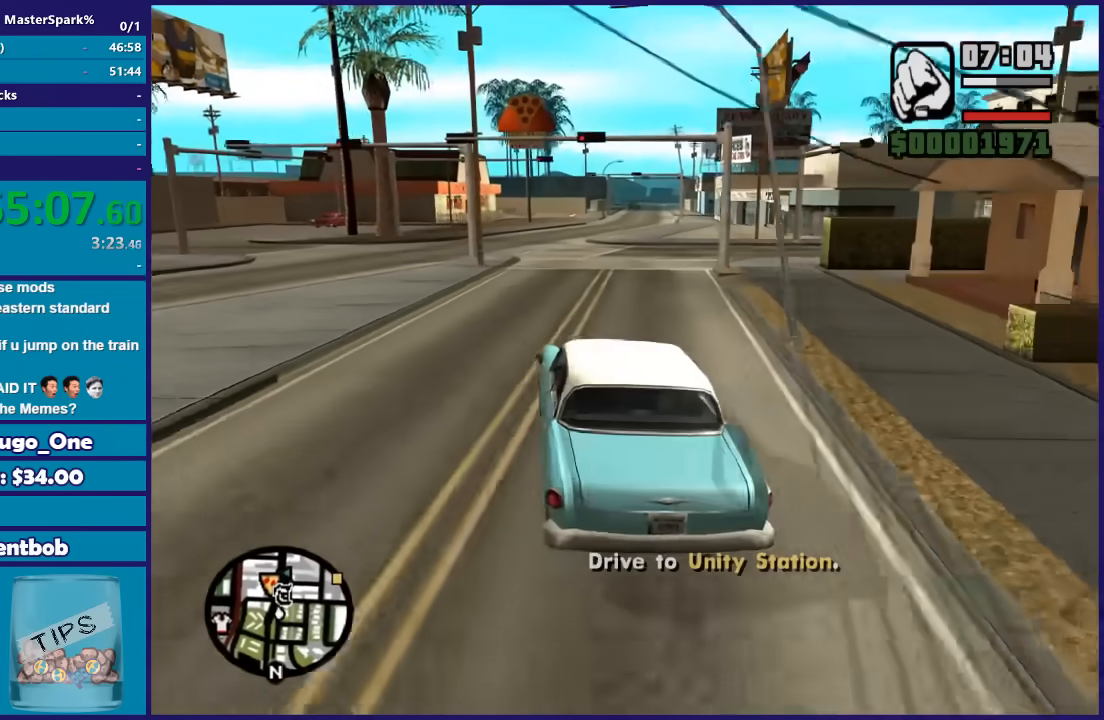
{"buttons": [], "left_stick": "center", "right_stick": "down-right", "button_events": [[433, "R2", "up"]]}
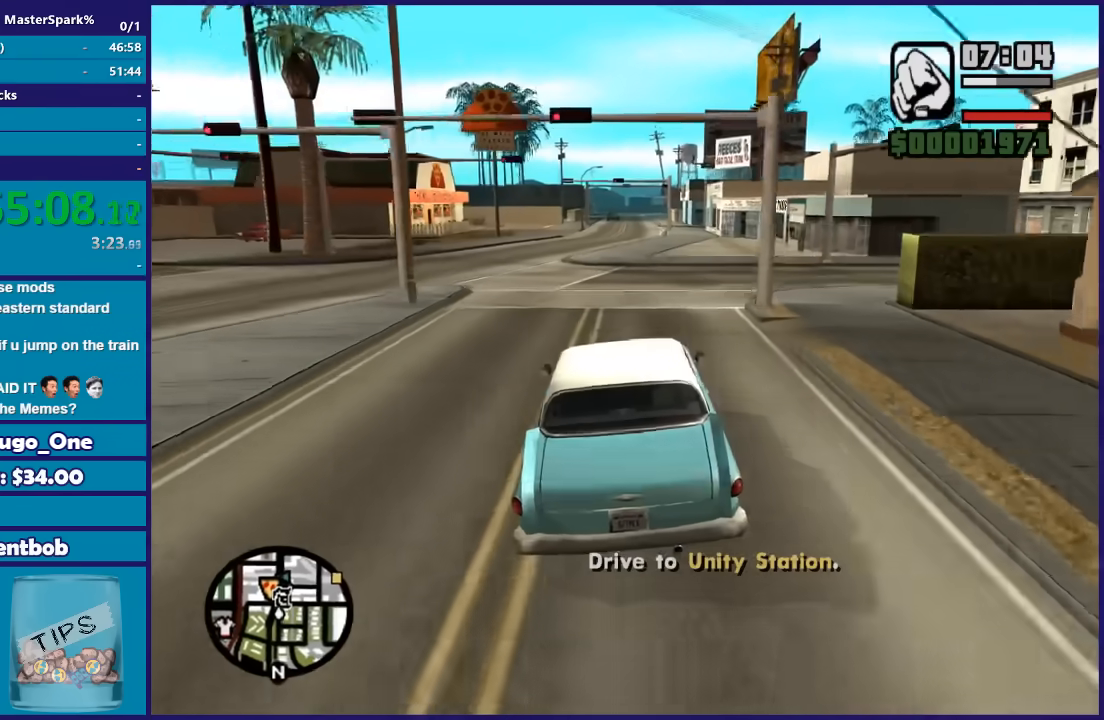
{"buttons": [], "left_stick": "center", "right_stick": "down-right", "button_events": []}
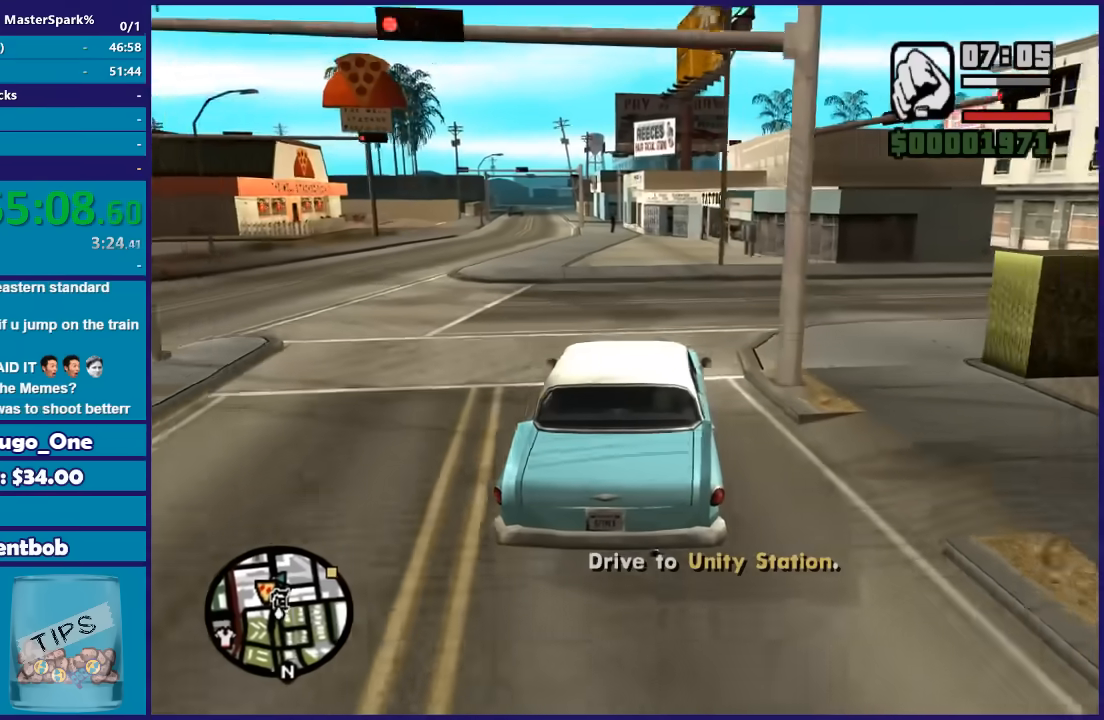
{"buttons": [], "left_stick": "right", "right_stick": "down-right", "button_events": []}
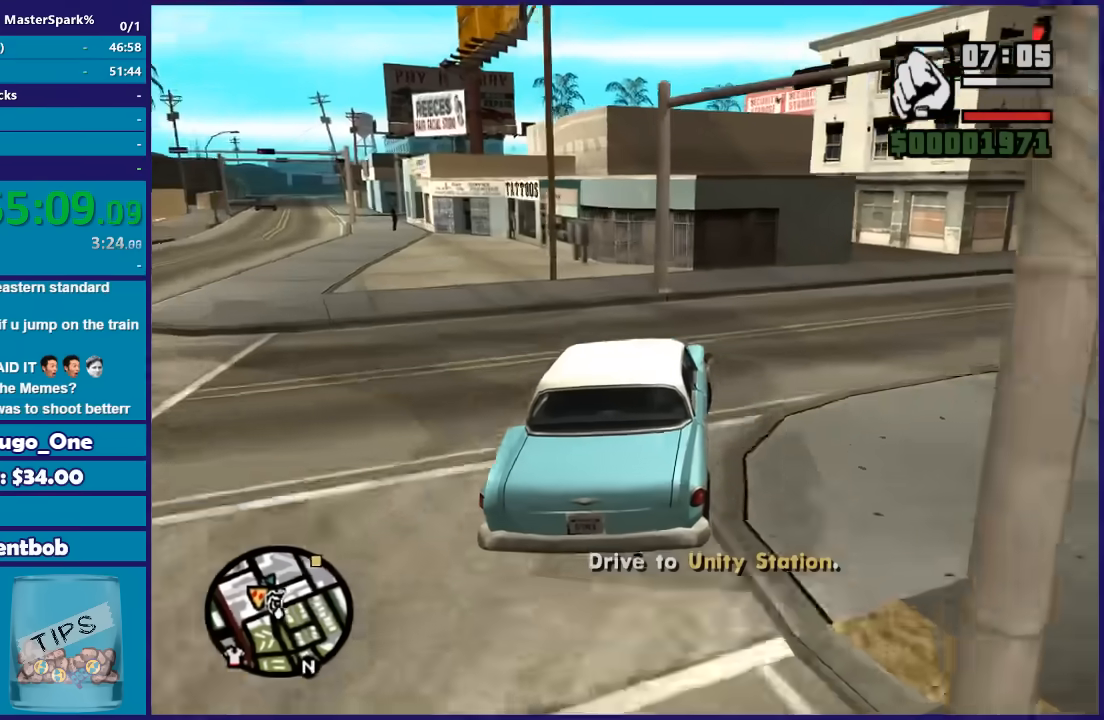
{"buttons": ["R2"], "left_stick": "right", "right_stick": "down-right", "button_events": [[134, "R2", "down"]]}
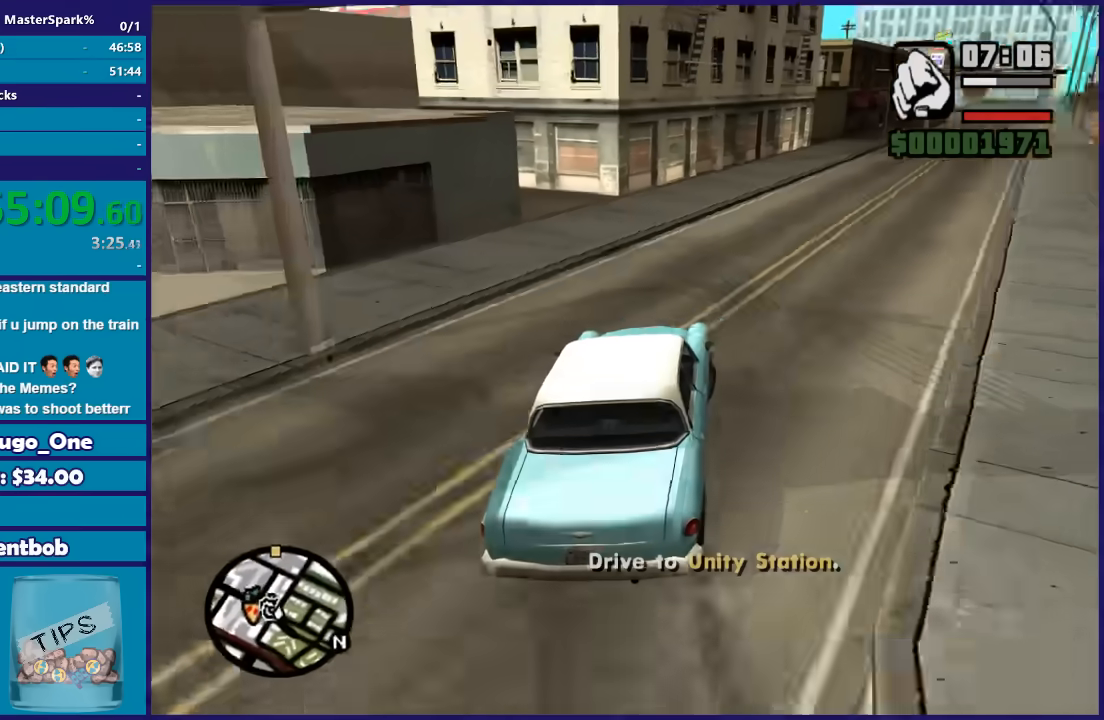
{"buttons": ["R2"], "left_stick": "left", "right_stick": "down", "button_events": []}
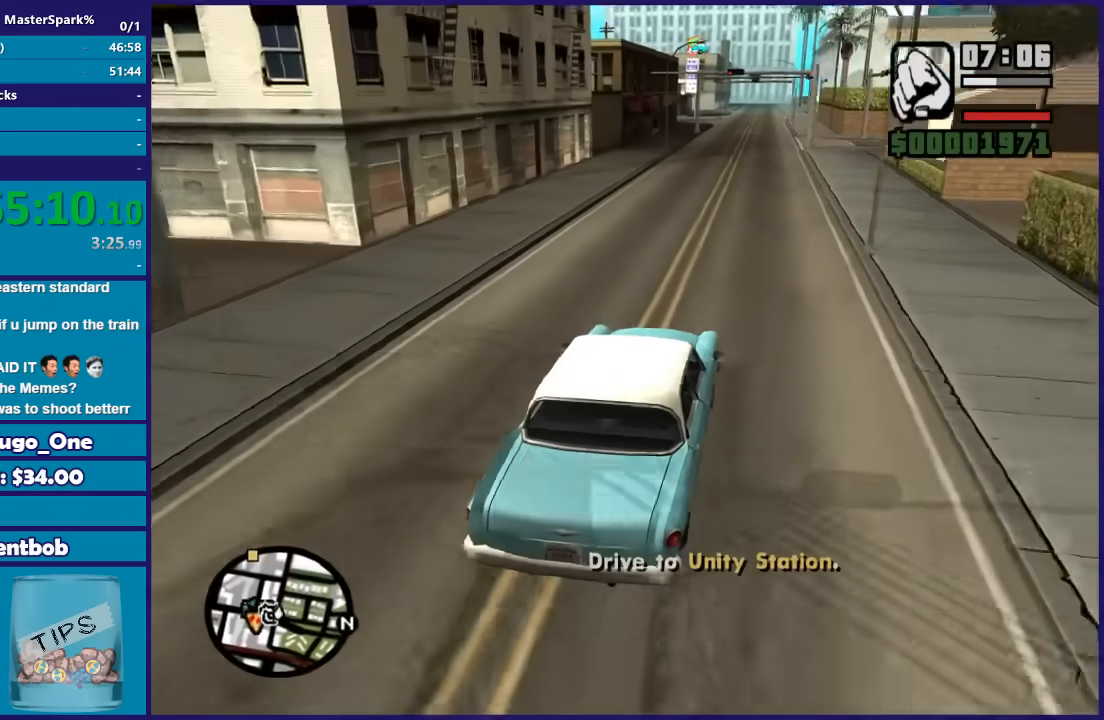
{"buttons": ["R2"], "left_stick": "center", "right_stick": "down-left", "button_events": []}
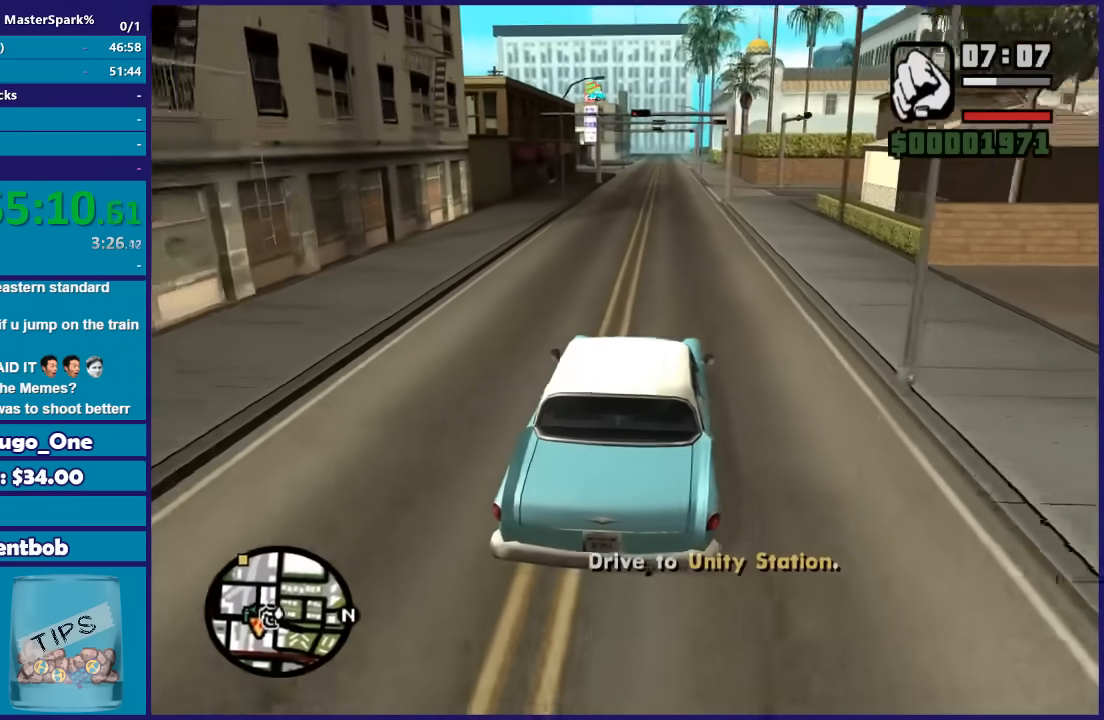
{"buttons": ["R2"], "left_stick": "center", "right_stick": "down-left", "button_events": []}
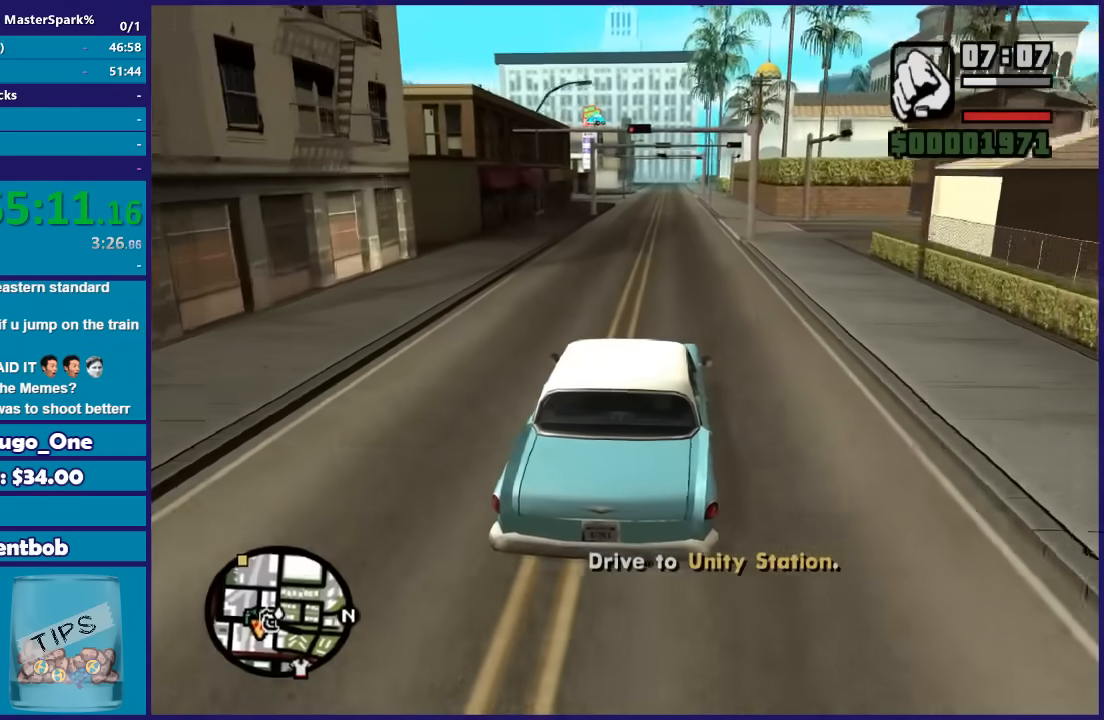
{"buttons": ["R2"], "left_stick": "up-left", "right_stick": "down-left", "button_events": []}